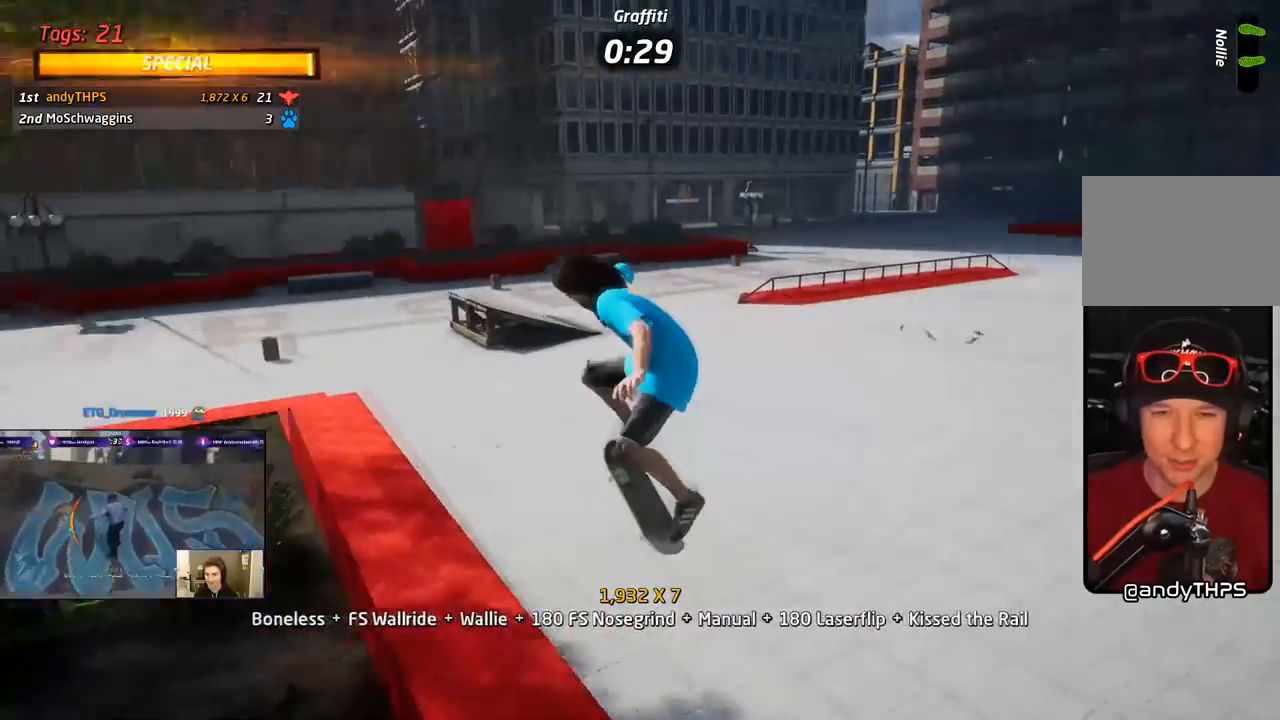
Gameplay with a controller (PlayStation layout); each line is a JSON object with the inputs held at the frame after it. "events" lists button and stick changes between this image and that frame as [ms after this image, input, new state], when the widget could be followed in between. Not read: left_stick.
{"buttons": ["CROSS"], "right_stick": "center", "events": [[250, "DPAD_DOWN", "down"], [333, "DPAD_DOWN", "up"], [350, "DPAD_UP", "down"], [500, "DPAD_UP", "up"]]}
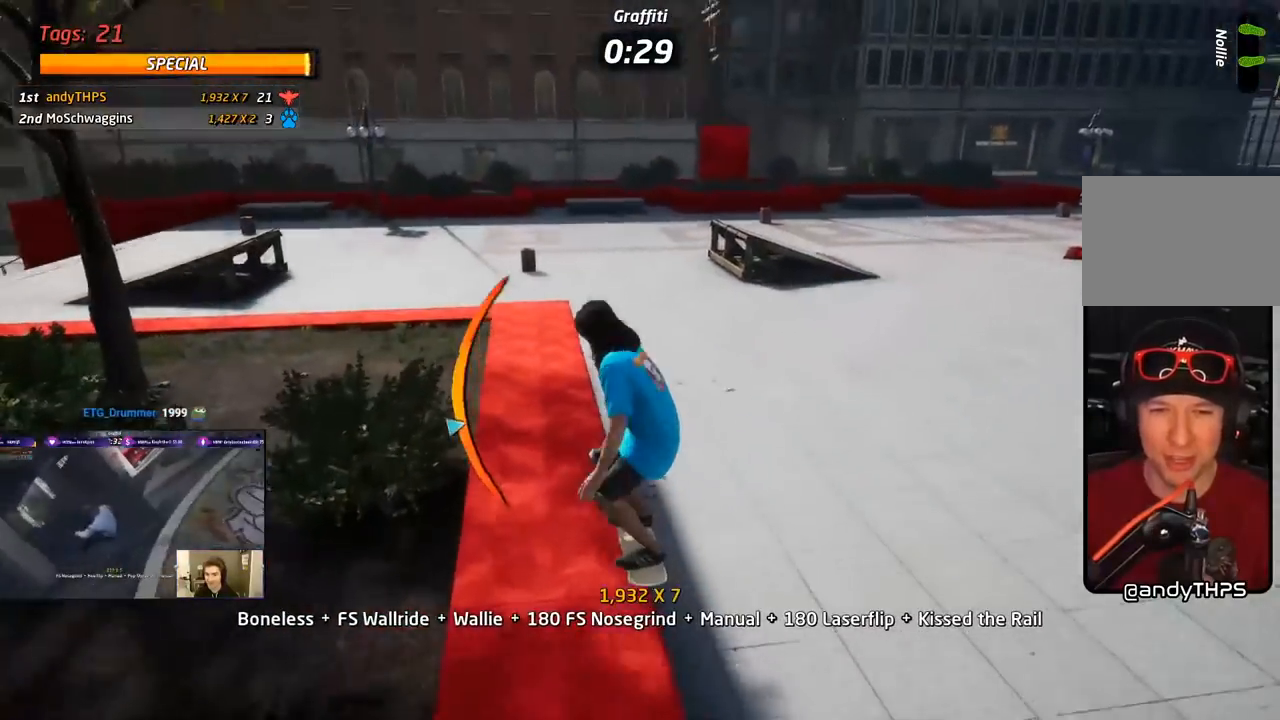
{"buttons": [], "right_stick": "center", "events": [[17, "DPAD_RIGHT", "down"], [33, "SQUARE", "down"], [50, "CROSS", "up"], [50, "DPAD_DOWN", "down"], [83, "R1", "down"], [167, "SQUARE", "up"], [300, "DPAD_DOWN", "up"], [350, "DPAD_RIGHT", "up"], [500, "R1", "up"]]}
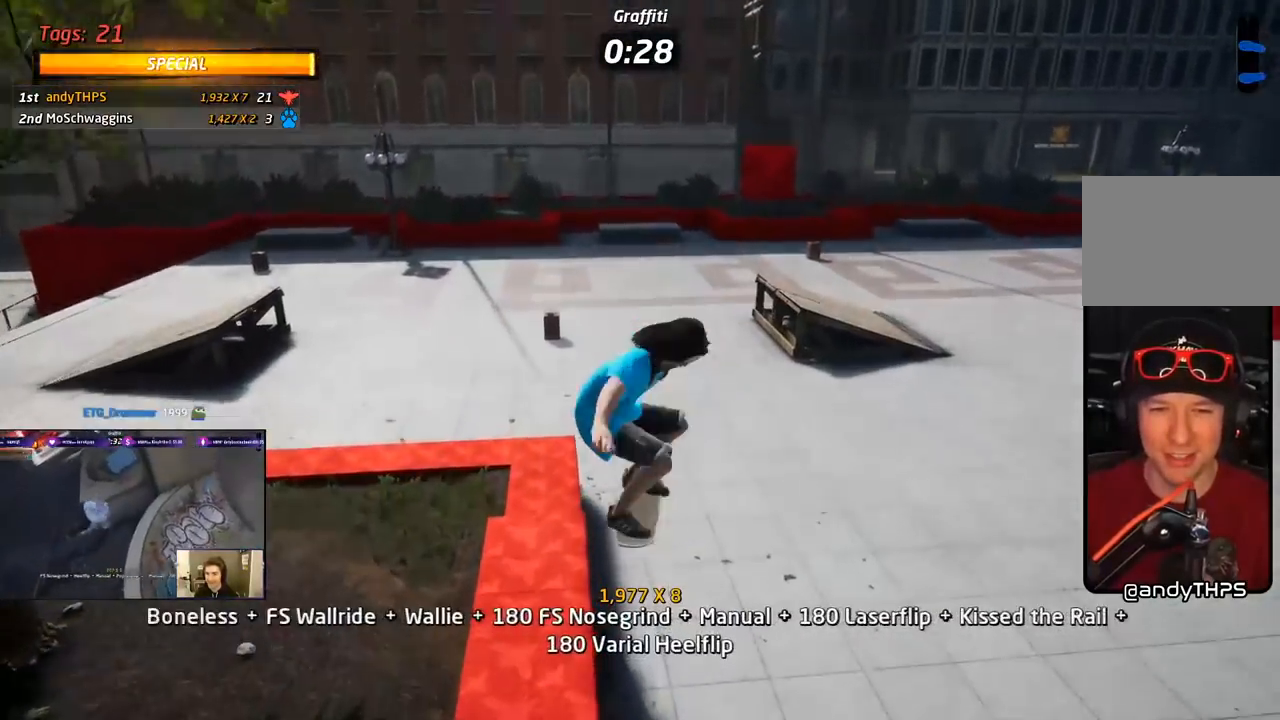
{"buttons": ["CROSS", "DPAD_RIGHT"], "right_stick": "center", "events": [[100, "CROSS", "down"], [433, "DPAD_RIGHT", "down"]]}
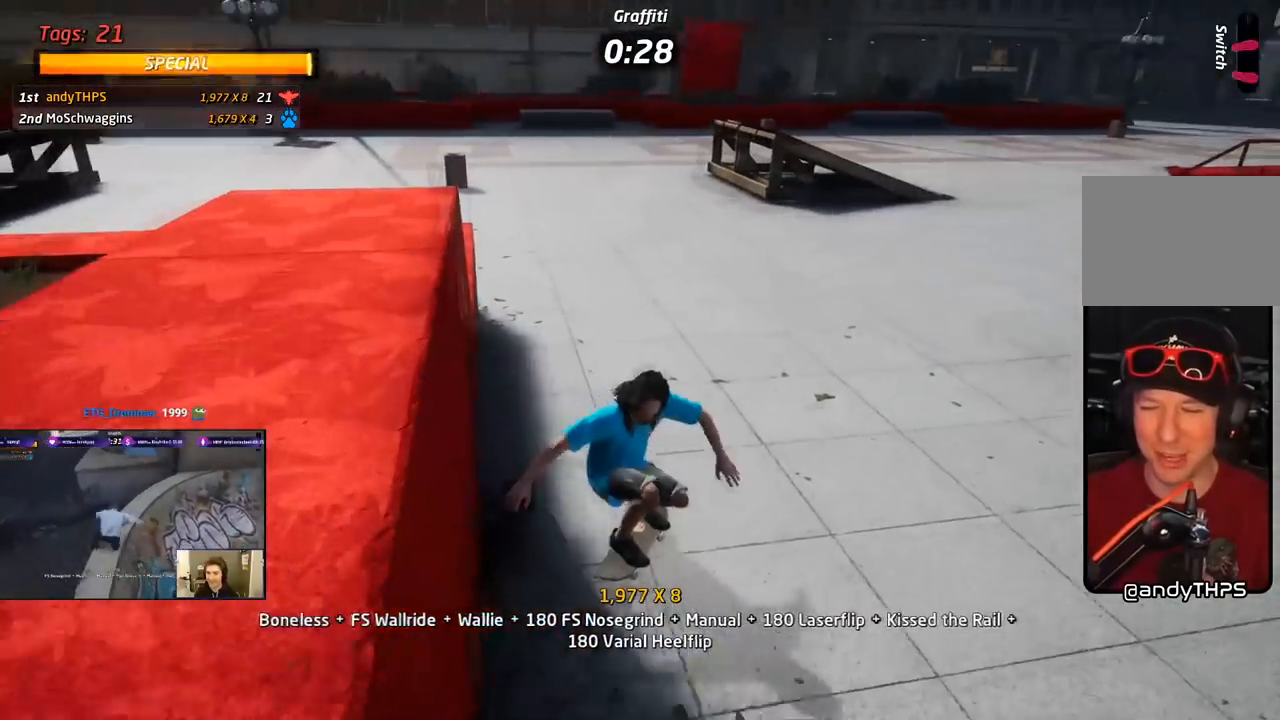
{"buttons": ["CROSS", "R1"], "right_stick": "center", "events": [[117, "DPAD_RIGHT", "up"], [150, "DPAD_RIGHT", "down"], [167, "SQUARE", "down"], [200, "CROSS", "up"], [217, "R1", "down"], [317, "SQUARE", "up"], [417, "CROSS", "down"], [417, "DPAD_RIGHT", "up"]]}
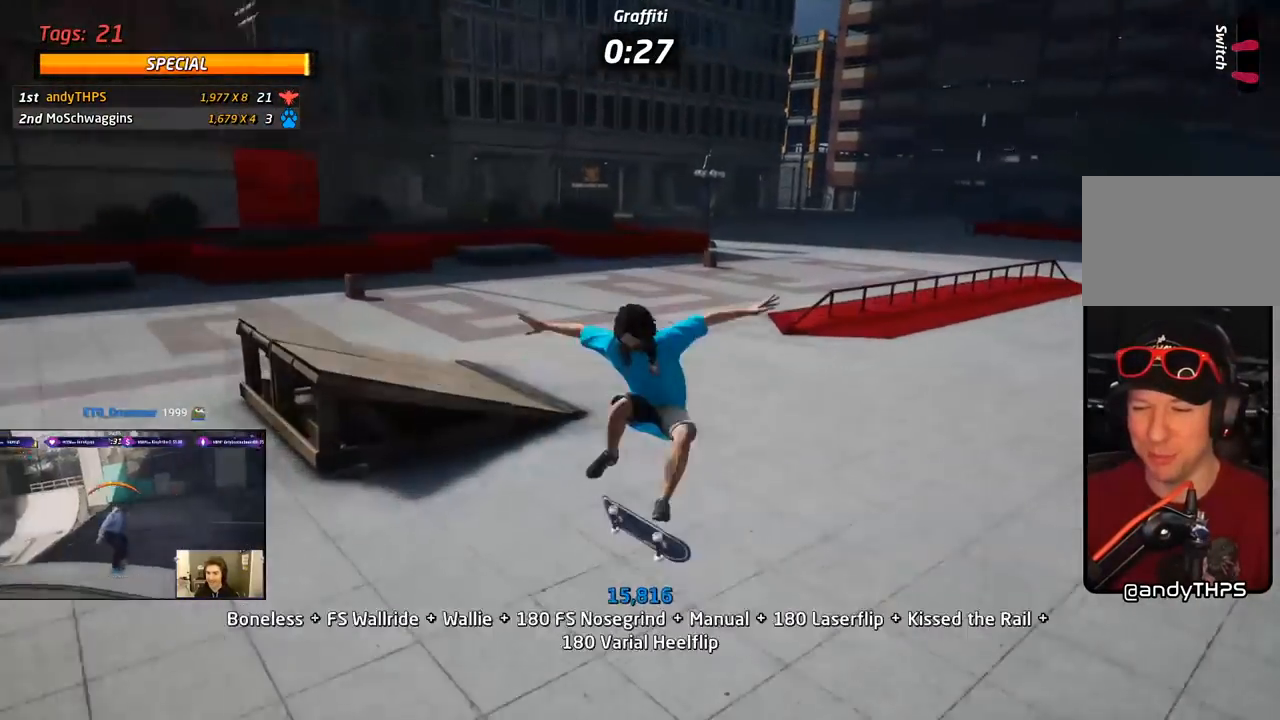
{"buttons": ["CROSS"], "right_stick": "center", "events": [[33, "DPAD_UP", "down"], [100, "R1", "up"], [117, "DPAD_UP", "up"], [200, "DPAD_DOWN", "down"], [317, "DPAD_DOWN", "up"], [383, "DPAD_DOWN", "down"], [500, "DPAD_DOWN", "up"]]}
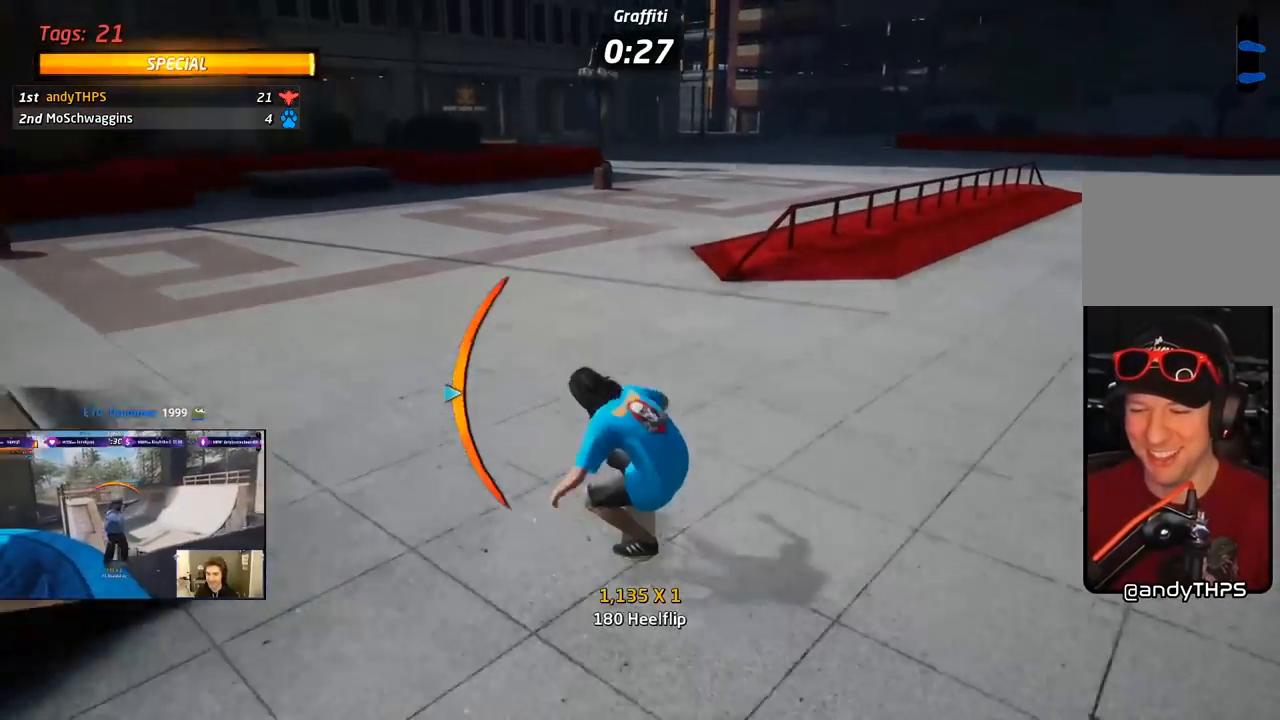
{"buttons": ["TRIANGLE", "DPAD_UP", "DPAD_RIGHT"], "right_stick": "center", "events": [[133, "DPAD_RIGHT", "down"], [283, "DPAD_RIGHT", "up"], [333, "DPAD_UP", "down"], [417, "DPAD_RIGHT", "down"], [433, "CROSS", "up"], [467, "TRIANGLE", "down"]]}